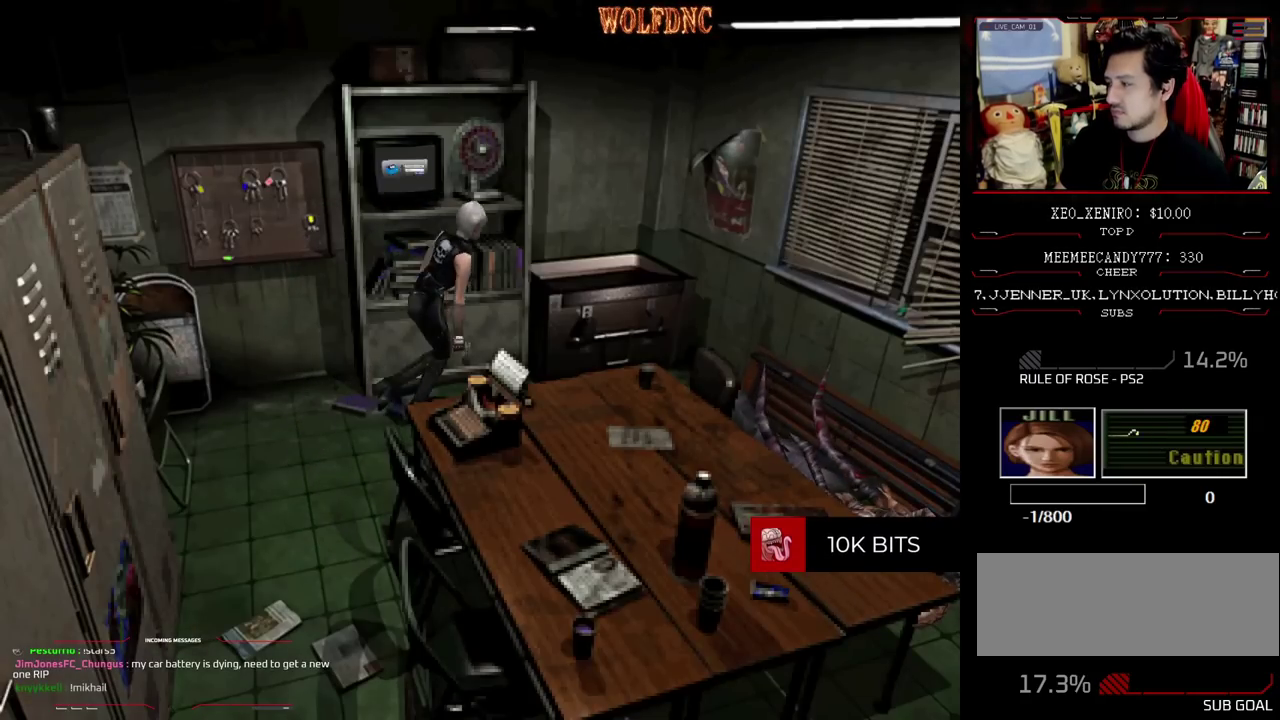
Gameplay with a controller (PlayStation layout); each line is a JSON object with the inputs held at the frame after it. "events" lists button and stick changes between this image and that frame as [ms after this image, input, new state], when the widget could be followed in between. Not read: L3 R3 other_buttons.
{"buttons": ["SQUARE", "DPAD_UP", "DPAD_RIGHT"], "events": [[133, "DPAD_RIGHT", "up"], [317, "SQUARE", "up"], [417, "SQUARE", "down"], [467, "DPAD_RIGHT", "down"]]}
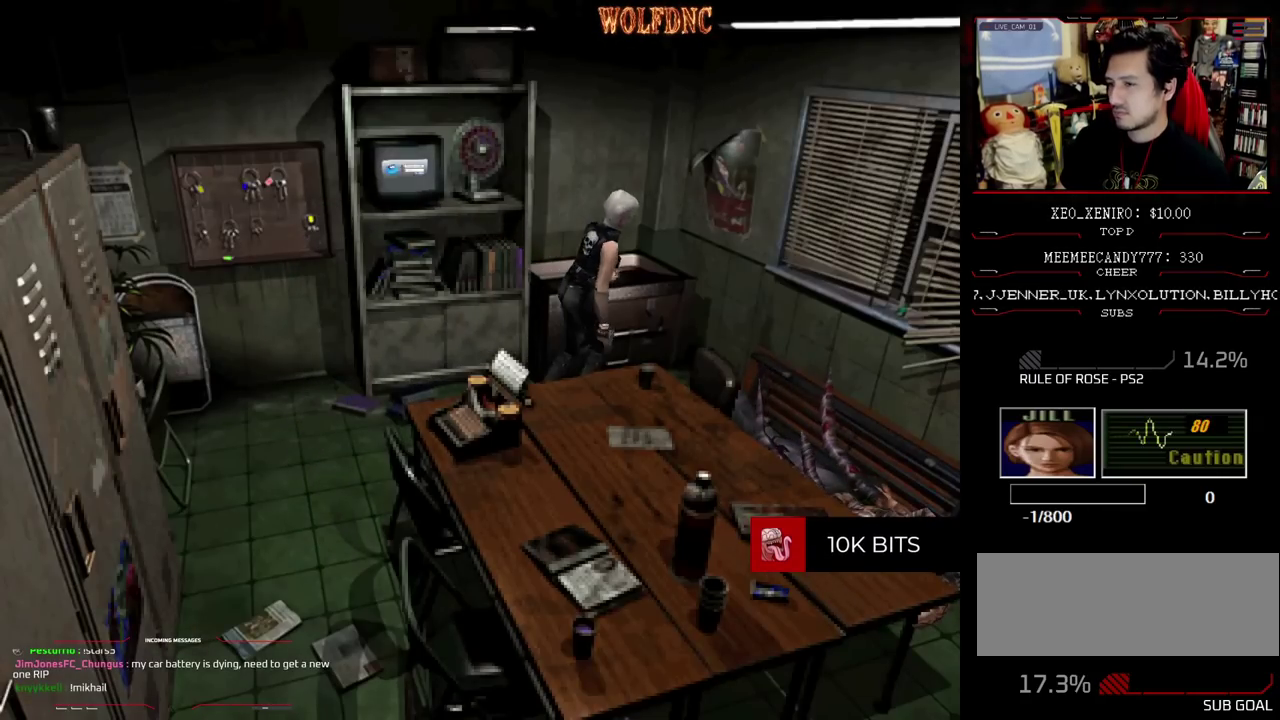
{"buttons": ["SQUARE", "DPAD_RIGHT"], "events": [[250, "DPAD_UP", "up"], [250, "SQUARE", "up"], [433, "SQUARE", "down"]]}
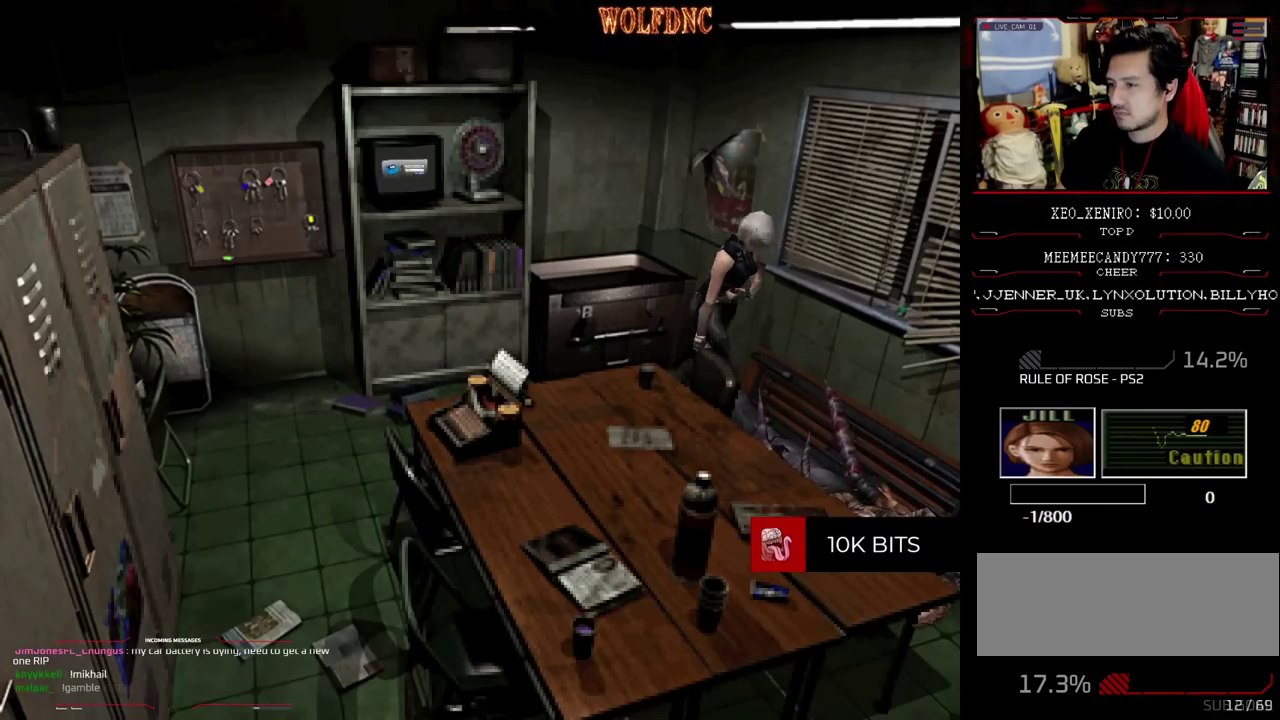
{"buttons": ["CROSS"], "events": [[33, "DPAD_UP", "down"], [167, "CROSS", "down"], [217, "DPAD_UP", "up"], [217, "SQUARE", "up"], [267, "CROSS", "up"], [317, "CROSS", "down"], [317, "DPAD_RIGHT", "up"], [317, "DPAD_UP", "down"], [400, "CROSS", "up"], [450, "CROSS", "down"], [450, "DPAD_UP", "up"]]}
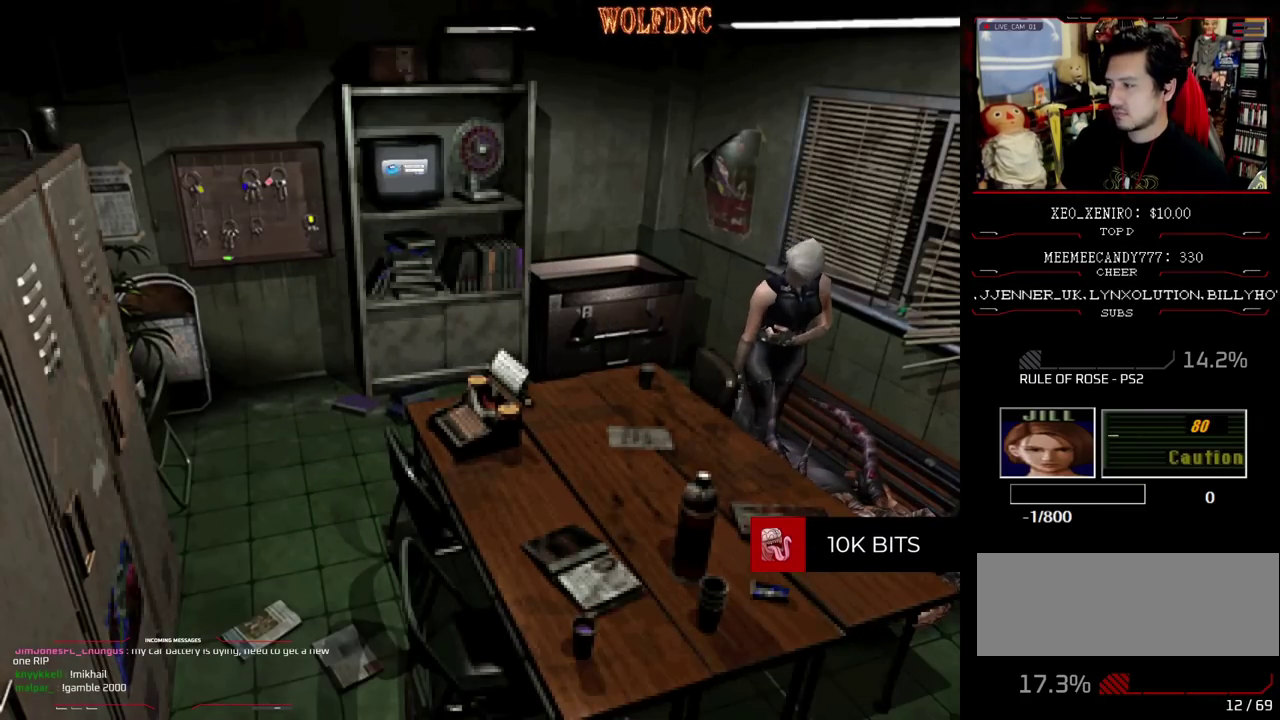
{"buttons": ["CROSS"], "events": [[50, "DPAD_UP", "down"], [133, "CROSS", "up"], [133, "DPAD_UP", "up"], [183, "CROSS", "down"], [317, "DPAD_LEFT", "down"], [317, "DPAD_UP", "down"], [367, "CROSS", "up"], [417, "DPAD_LEFT", "up"], [417, "DPAD_UP", "up"], [467, "CROSS", "down"]]}
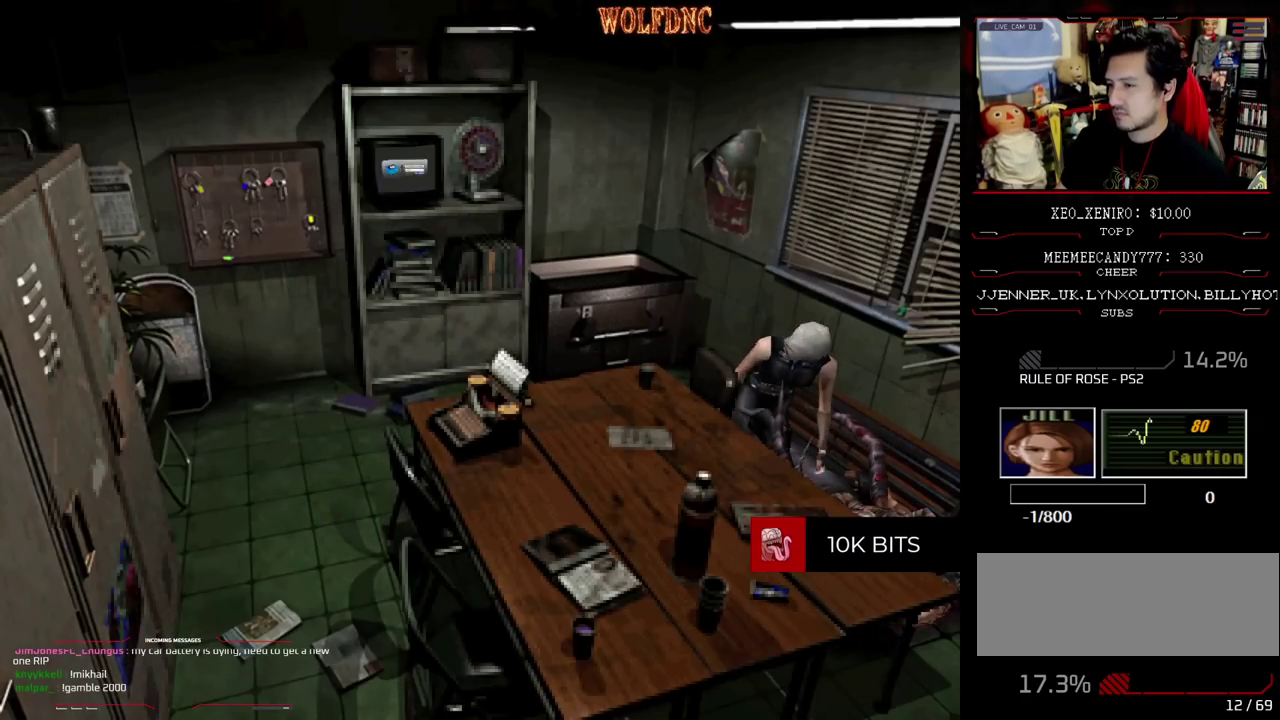
{"buttons": ["CROSS"], "events": [[17, "CROSS", "up"], [100, "CROSS", "down"], [250, "CROSS", "up"], [300, "CROSS", "down"], [383, "CROSS", "up"], [433, "CROSS", "down"]]}
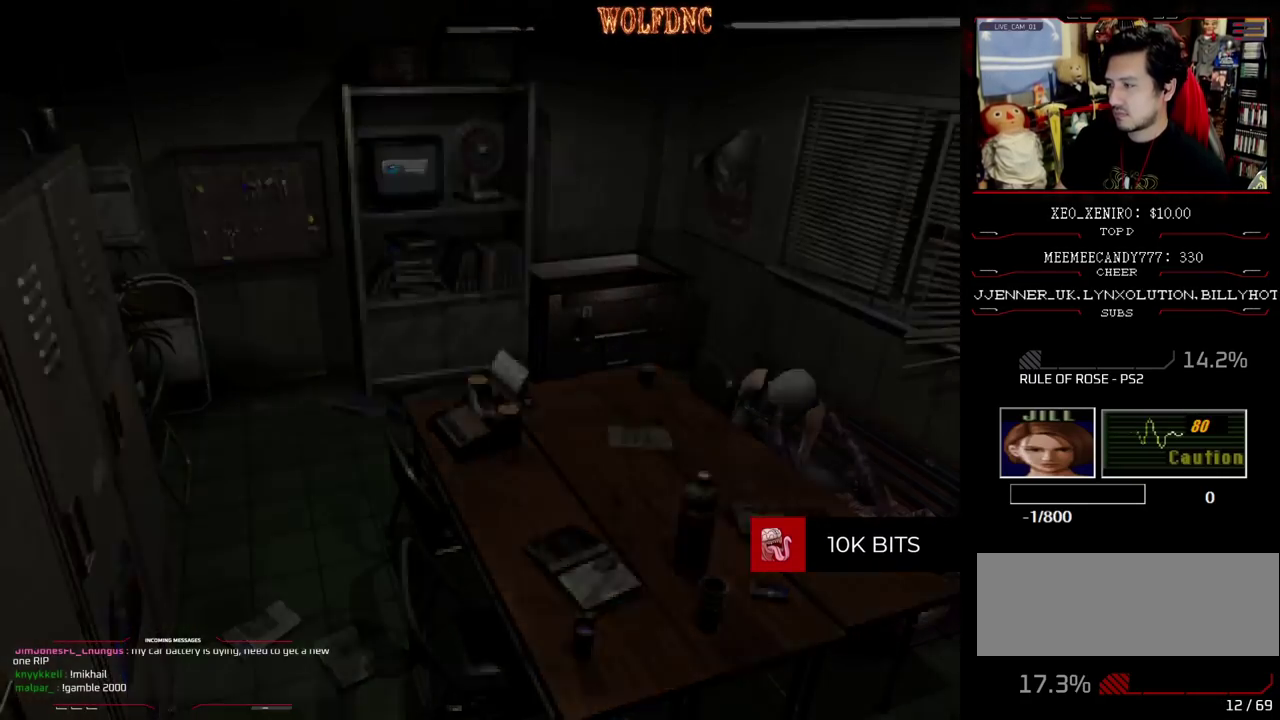
{"buttons": ["CROSS"], "events": [[33, "CROSS", "up"], [167, "CROSS", "down"]]}
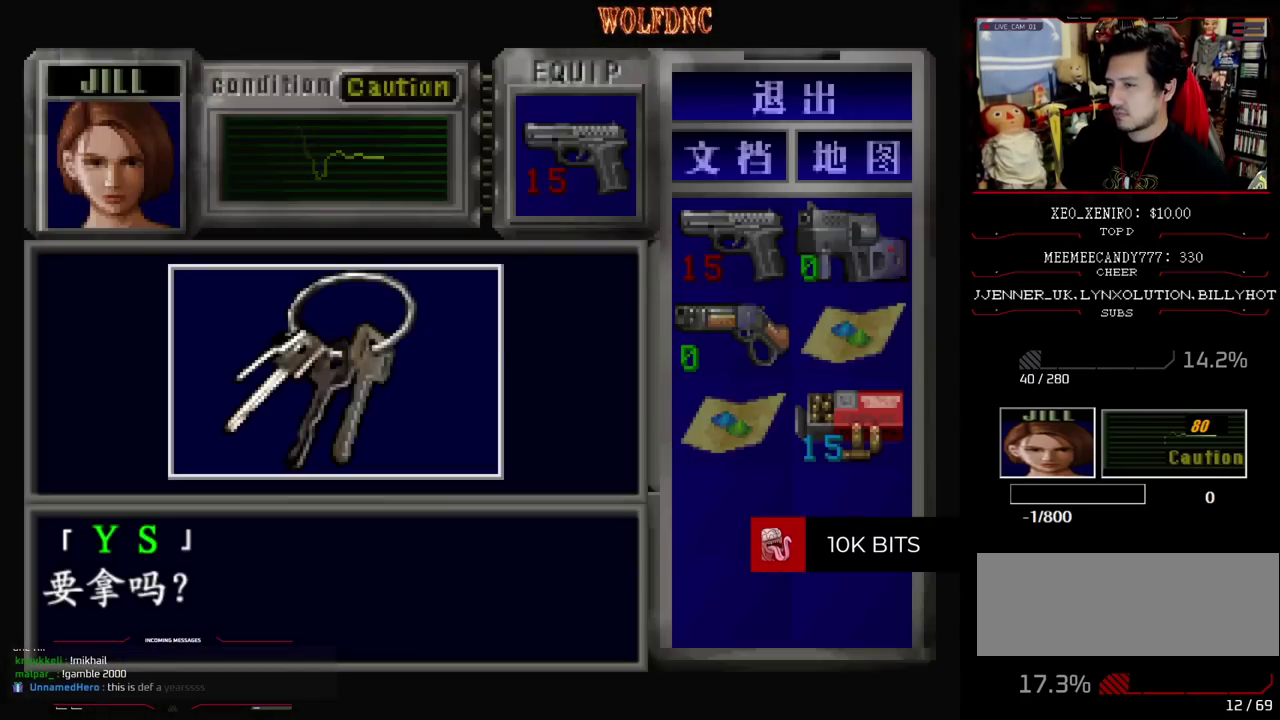
{"buttons": ["SQUARE"], "events": [[183, "CROSS", "up"], [233, "CROSS", "down"], [367, "SQUARE", "down"], [467, "CROSS", "up"]]}
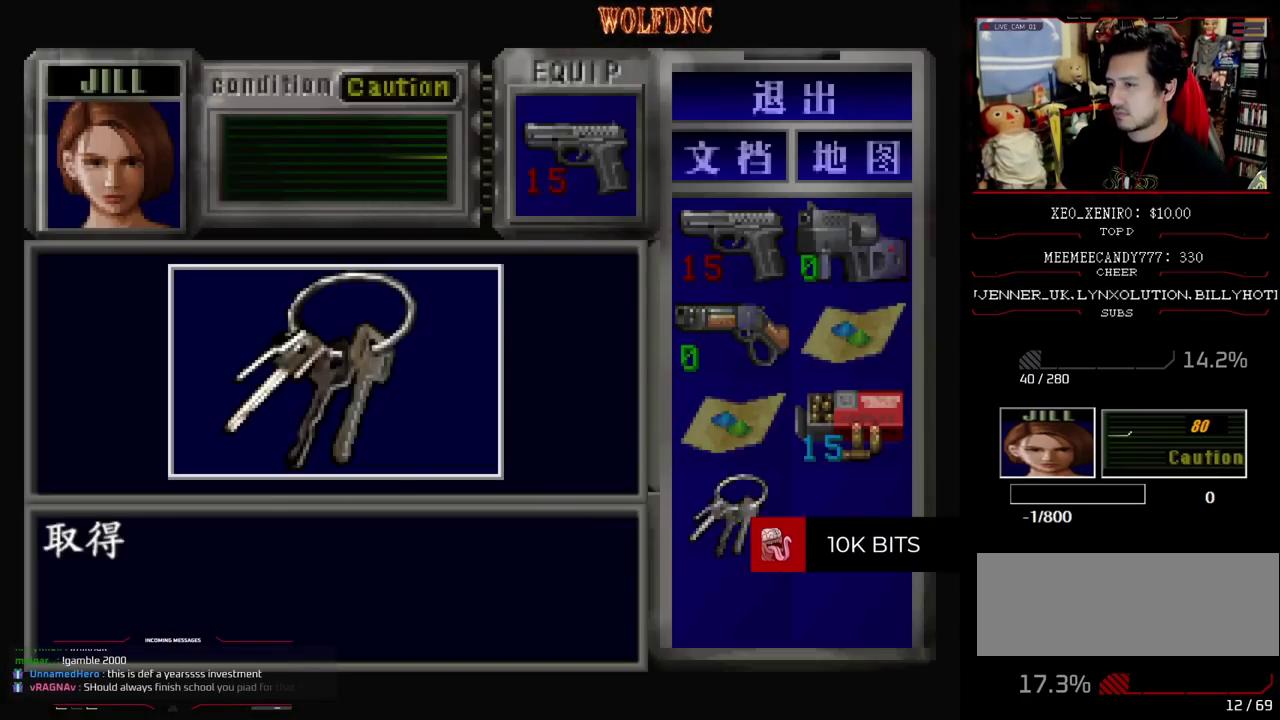
{"buttons": ["CROSS"], "events": [[17, "CROSS", "down"], [67, "SQUARE", "up"], [200, "CROSS", "up"], [250, "CROSS", "down"], [333, "CROSS", "up"], [383, "CROSS", "down"], [433, "CROSS", "up"], [483, "CROSS", "down"]]}
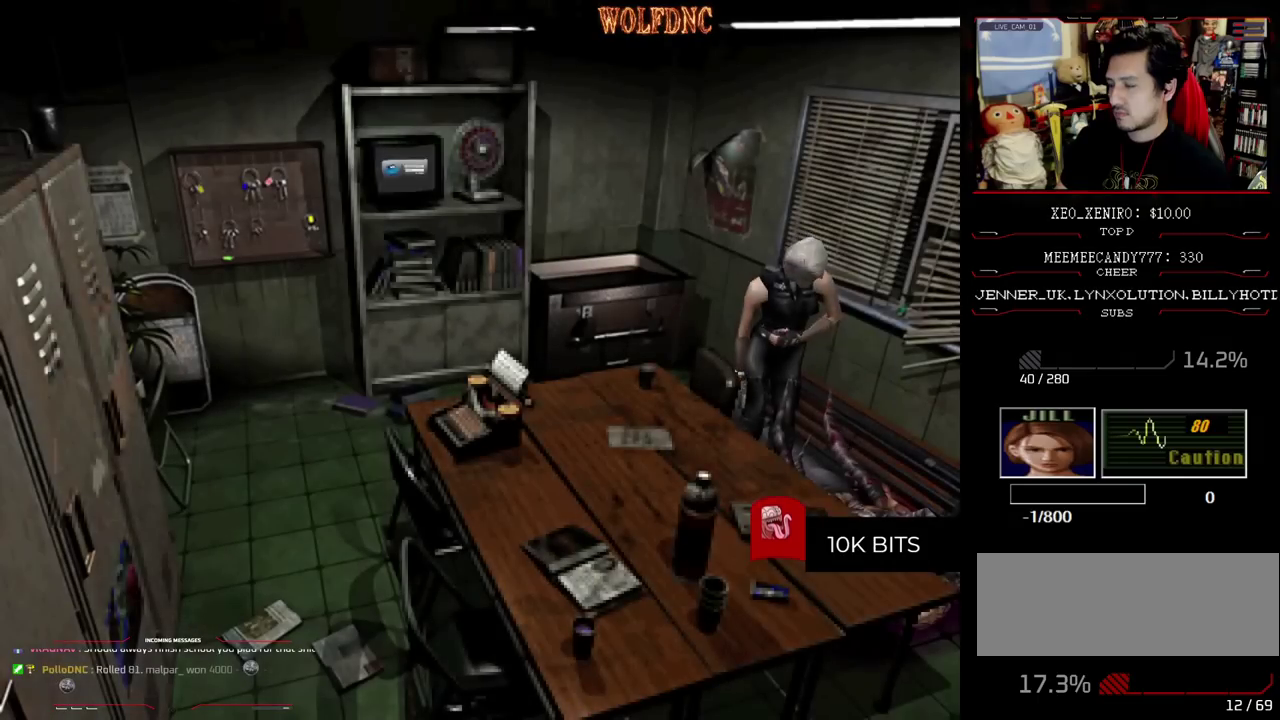
{"buttons": [], "events": [[67, "CROSS", "up"], [117, "CROSS", "down"], [217, "CROSS", "up"], [267, "CROSS", "down"], [333, "CROSS", "up"], [400, "CROSS", "down"], [450, "CROSS", "up"]]}
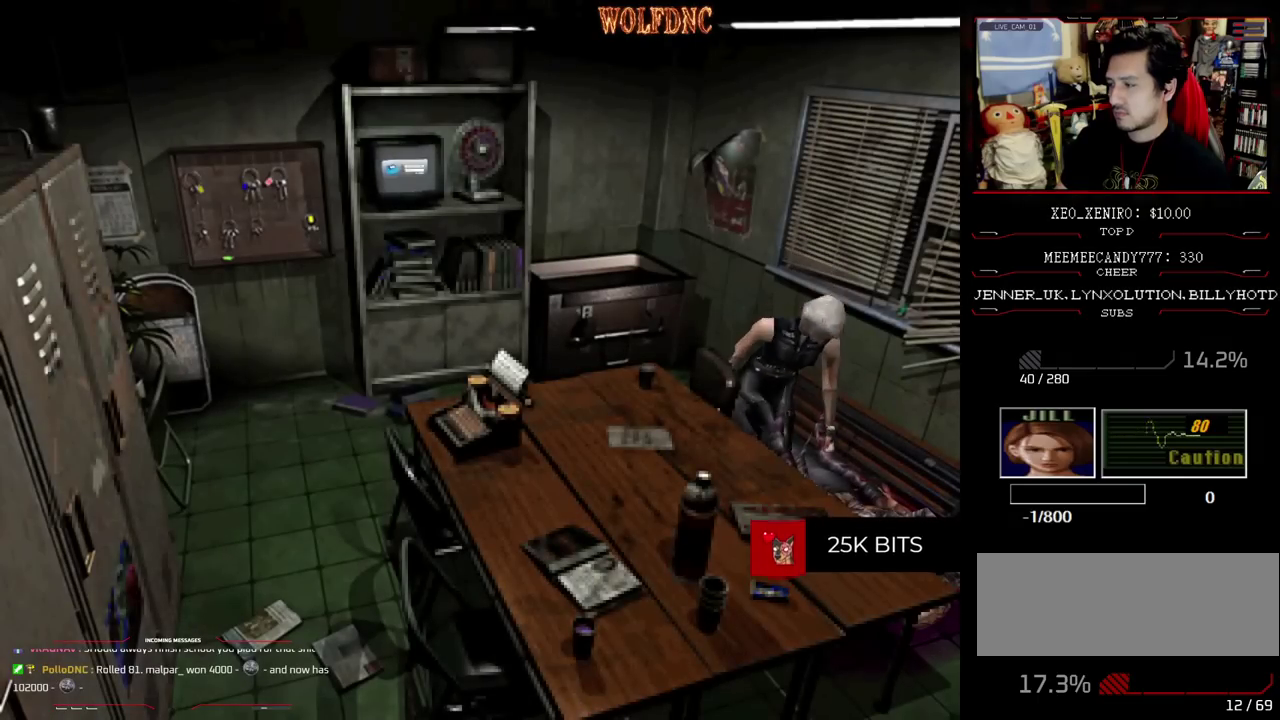
{"buttons": ["CROSS"], "events": [[183, "CROSS", "down"], [233, "CROSS", "up"], [283, "CROSS", "down"], [367, "CROSS", "up"], [417, "CROSS", "down"]]}
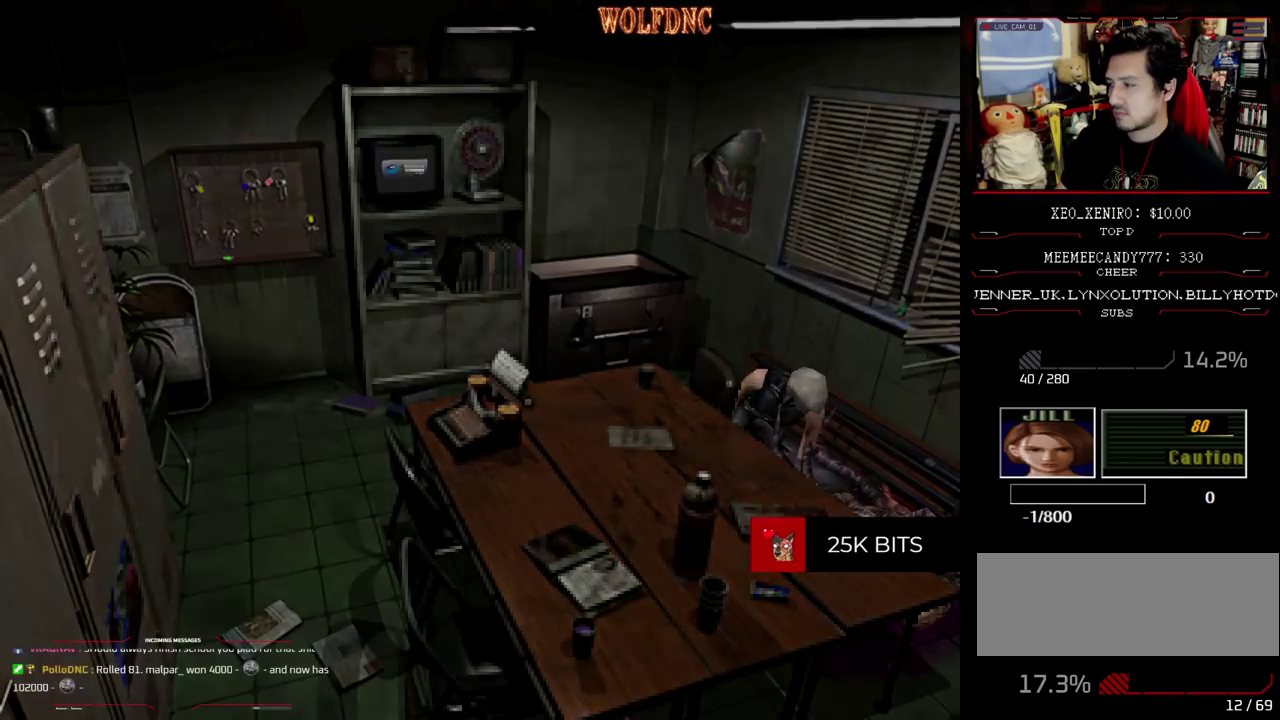
{"buttons": ["CROSS"], "events": [[17, "CROSS", "up"], [100, "CROSS", "down"], [150, "CROSS", "up"], [200, "CROSS", "down"]]}
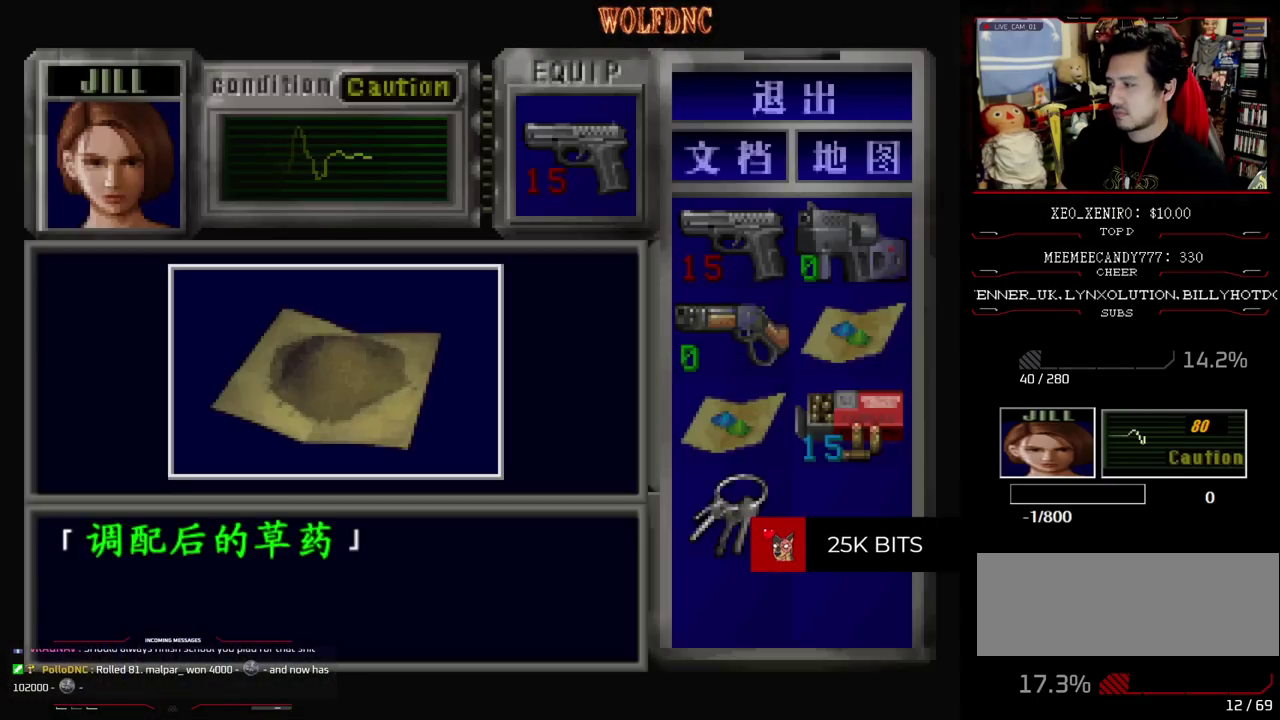
{"buttons": ["CROSS"], "events": [[217, "CROSS", "up"], [317, "CROSS", "down"]]}
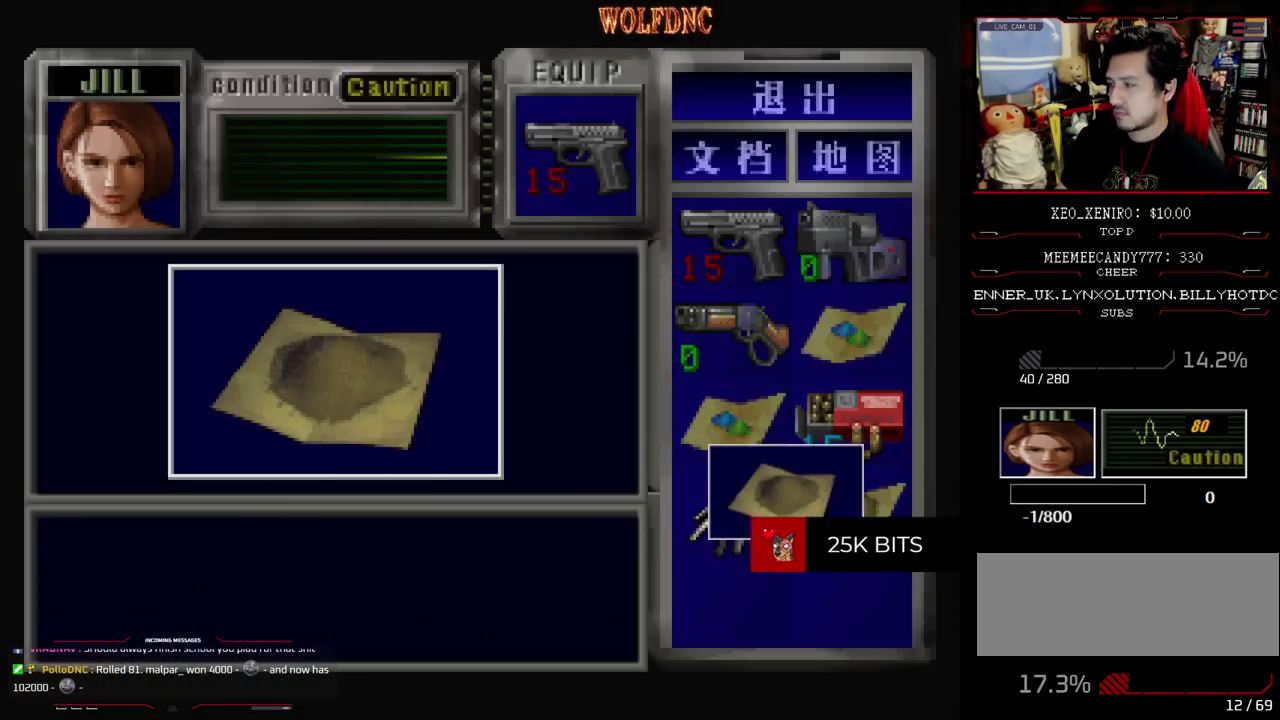
{"buttons": ["CROSS"], "events": [[50, "SQUARE", "down"], [183, "SQUARE", "up"], [233, "CROSS", "up"], [283, "CROSS", "down"], [367, "CROSS", "up"], [417, "CROSS", "down"]]}
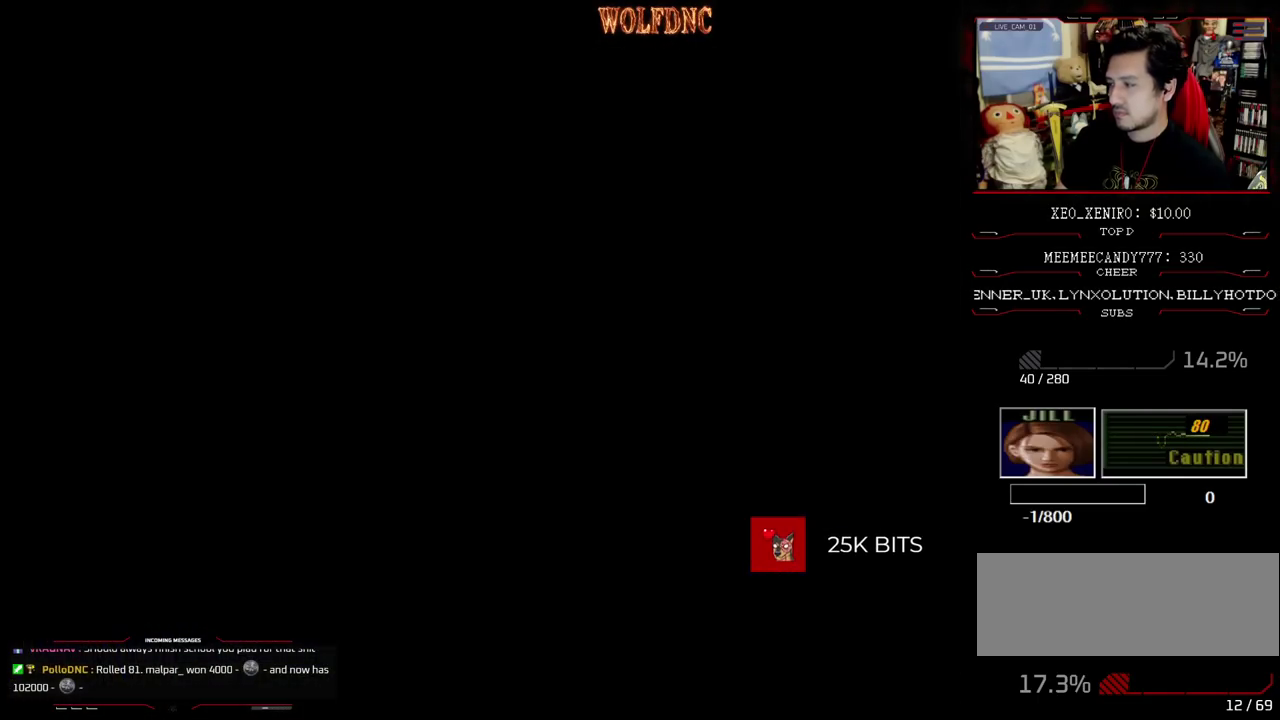
{"buttons": ["CROSS"], "events": [[17, "CROSS", "up"], [67, "CROSS", "down"], [150, "CROSS", "up"], [200, "CROSS", "down"], [433, "CROSS", "up"], [483, "CROSS", "down"]]}
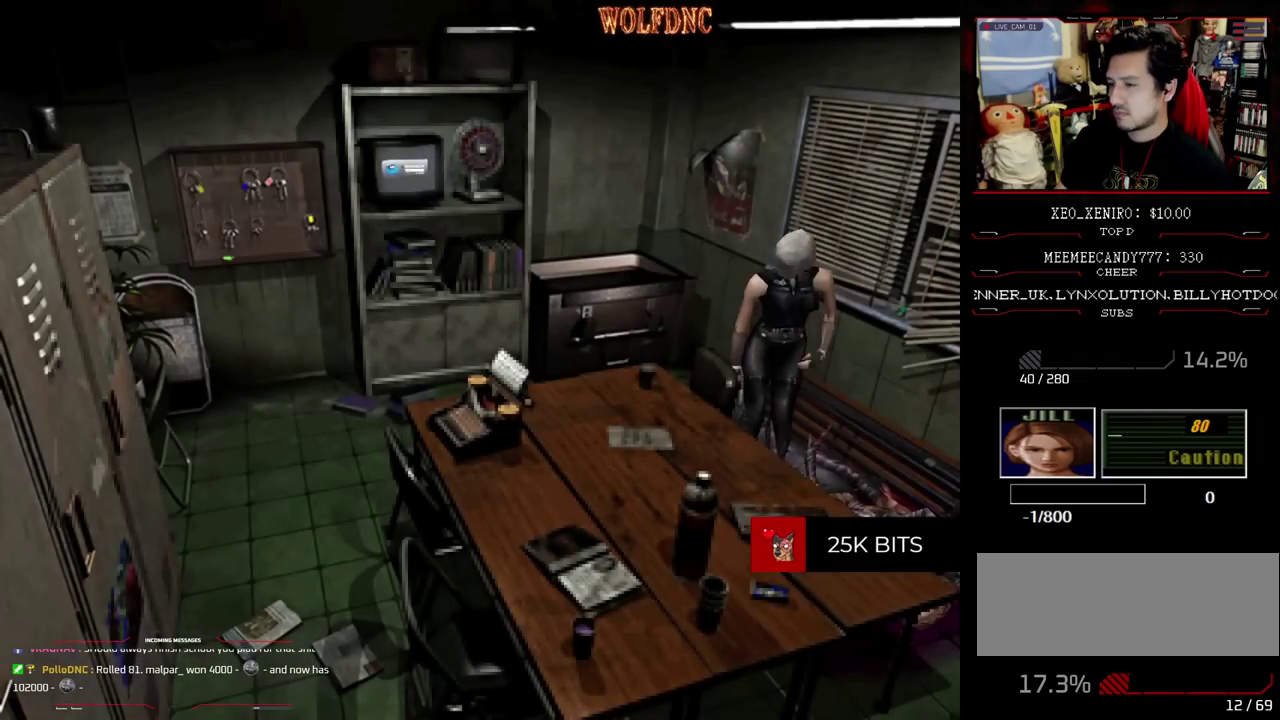
{"buttons": ["CROSS"], "events": [[67, "CROSS", "up"], [117, "CROSS", "down"], [217, "CROSS", "up"], [267, "CROSS", "down"], [450, "CROSS", "up"], [500, "CROSS", "down"]]}
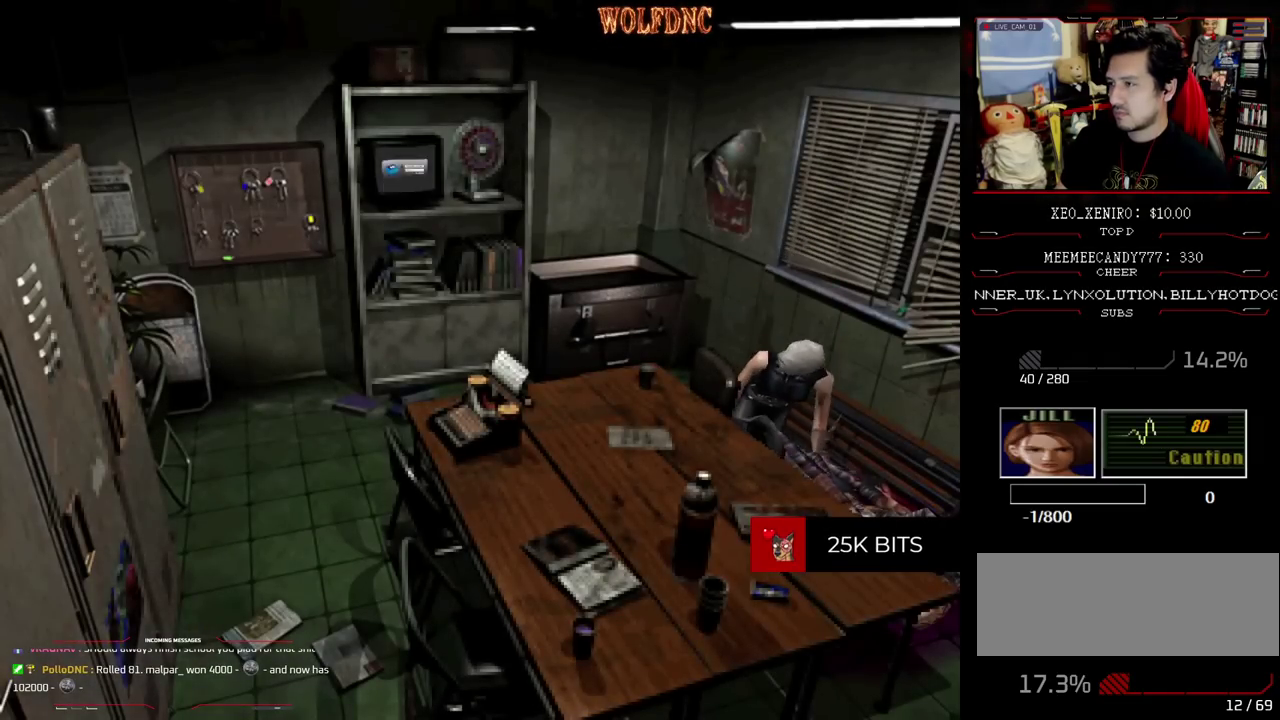
{"buttons": [], "events": [[233, "CROSS", "up"], [417, "CROSS", "down"], [467, "CROSS", "up"]]}
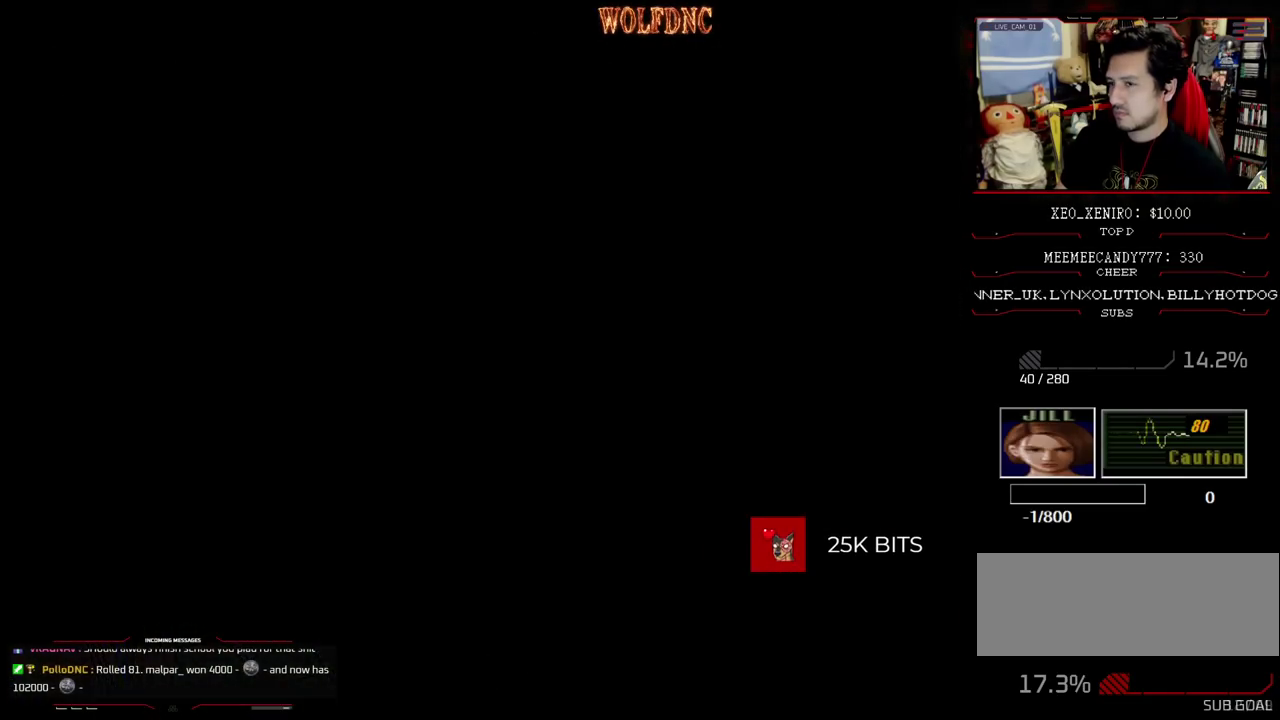
{"buttons": ["CROSS"], "events": [[17, "CROSS", "down"], [100, "CROSS", "up"], [150, "CROSS", "down"]]}
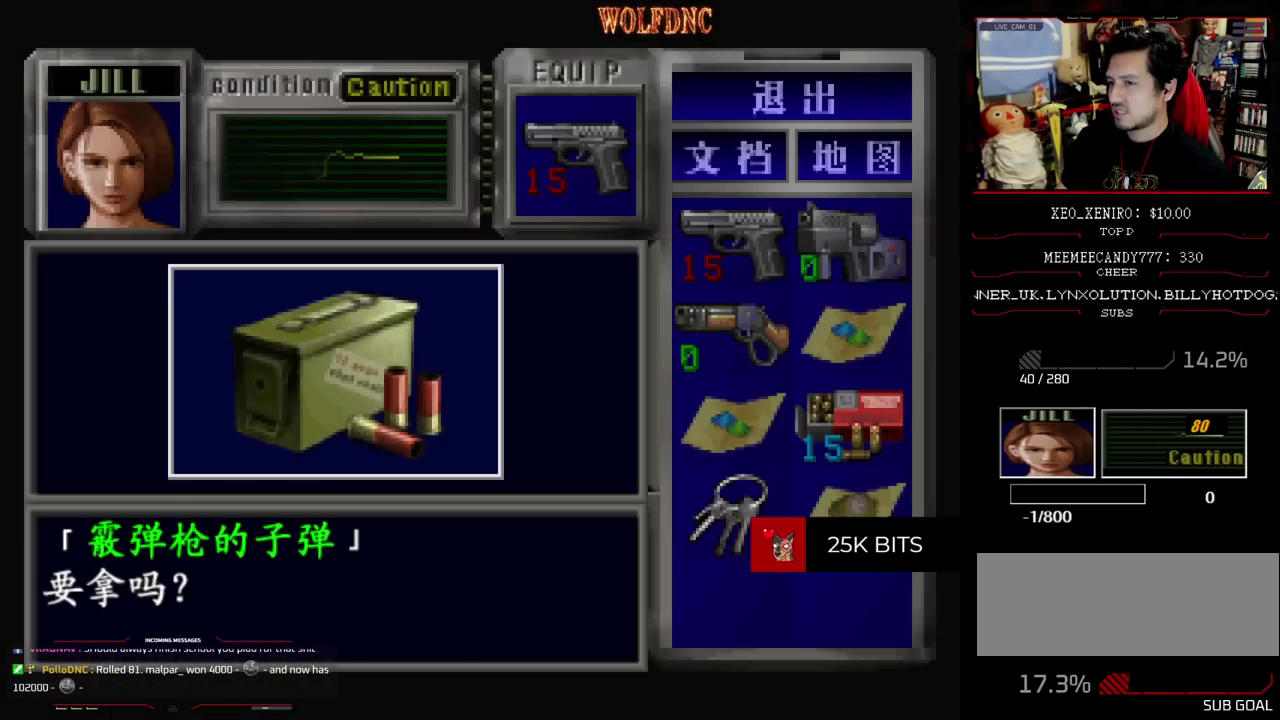
{"buttons": ["CROSS"], "events": [[167, "CROSS", "up"], [217, "CROSS", "down"], [350, "SQUARE", "down"], [400, "CROSS", "up"], [450, "CROSS", "down"], [500, "SQUARE", "up"]]}
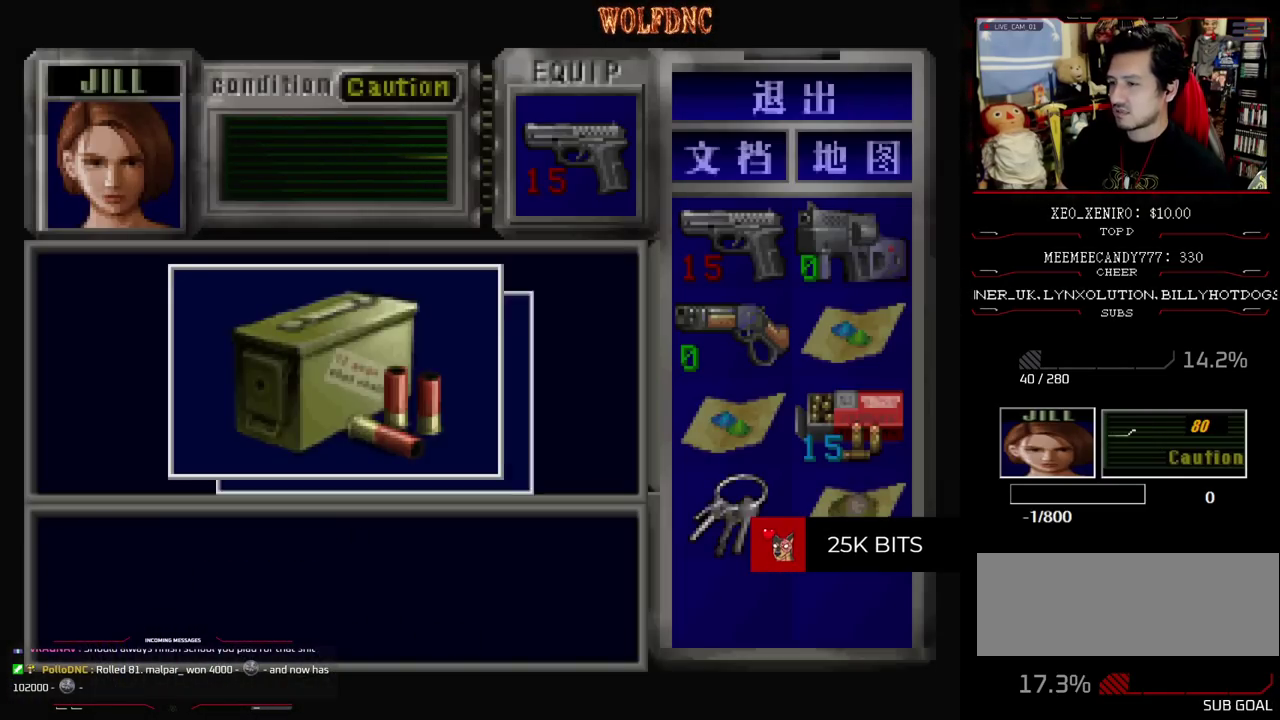
{"buttons": [], "events": [[183, "CROSS", "up"], [233, "CROSS", "down"], [317, "CROSS", "up"], [367, "CROSS", "down"], [467, "CROSS", "up"]]}
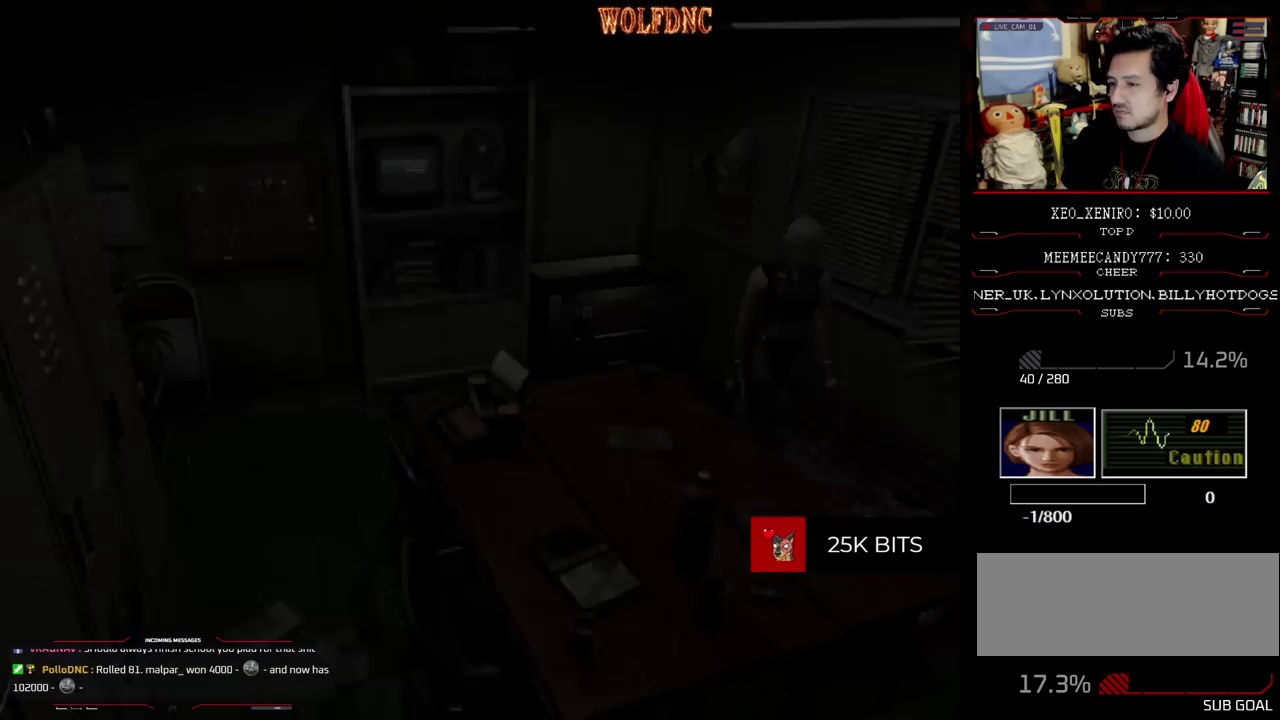
{"buttons": [], "events": [[17, "CROSS", "down"], [100, "CROSS", "up"], [150, "CROSS", "down"], [250, "CROSS", "up"], [300, "CROSS", "down"], [383, "CROSS", "up"], [433, "CROSS", "down"], [483, "CROSS", "up"]]}
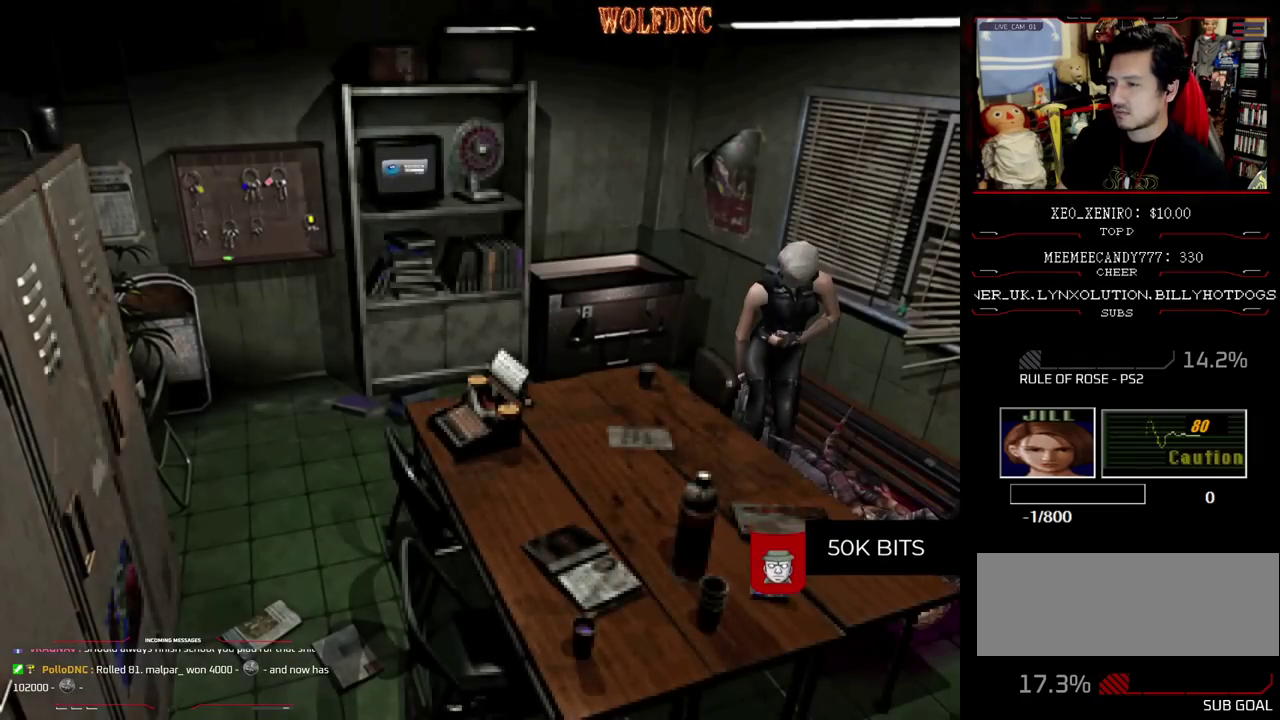
{"buttons": ["CROSS", "DPAD_LEFT"], "events": [[67, "CROSS", "down"], [117, "CROSS", "up"], [217, "CROSS", "down"], [267, "CROSS", "up"], [267, "DPAD_LEFT", "down"], [317, "CROSS", "down"]]}
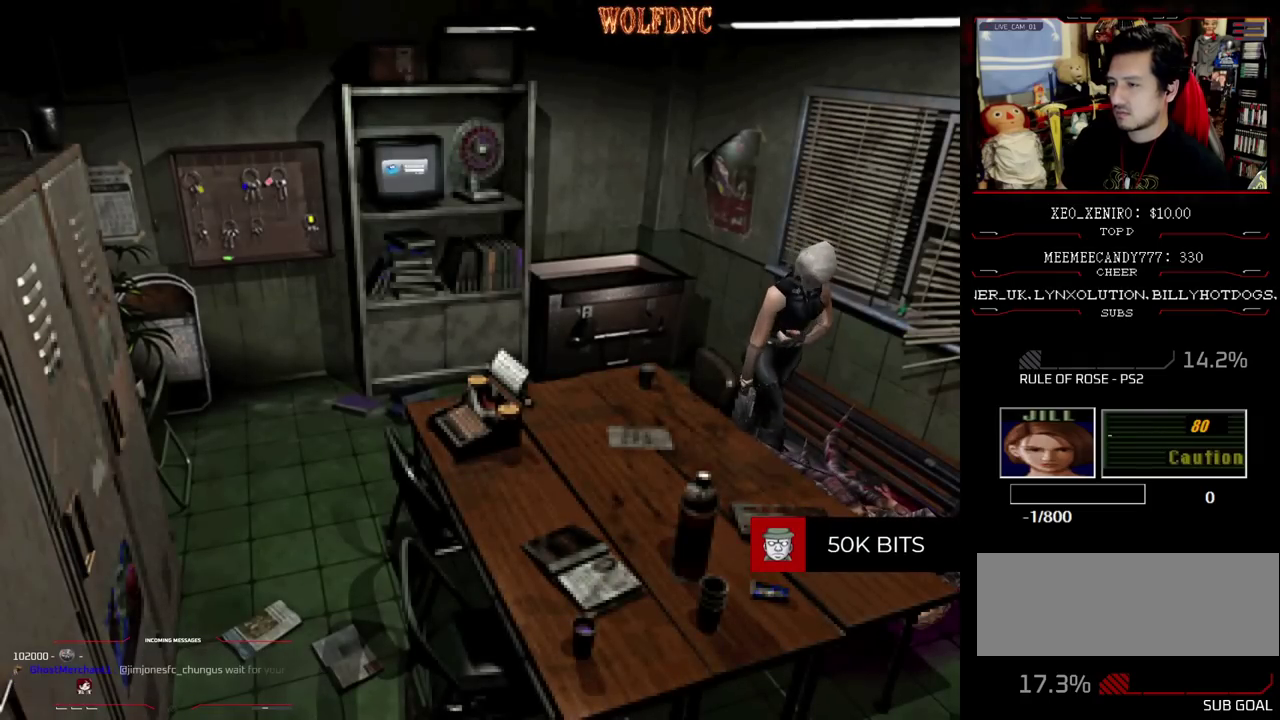
{"buttons": ["DPAD_UP"], "events": [[33, "CROSS", "up"], [83, "CROSS", "down"], [133, "DPAD_LEFT", "up"], [233, "DPAD_UP", "down"], [283, "CROSS", "up"], [367, "DPAD_UP", "up"], [467, "DPAD_UP", "down"]]}
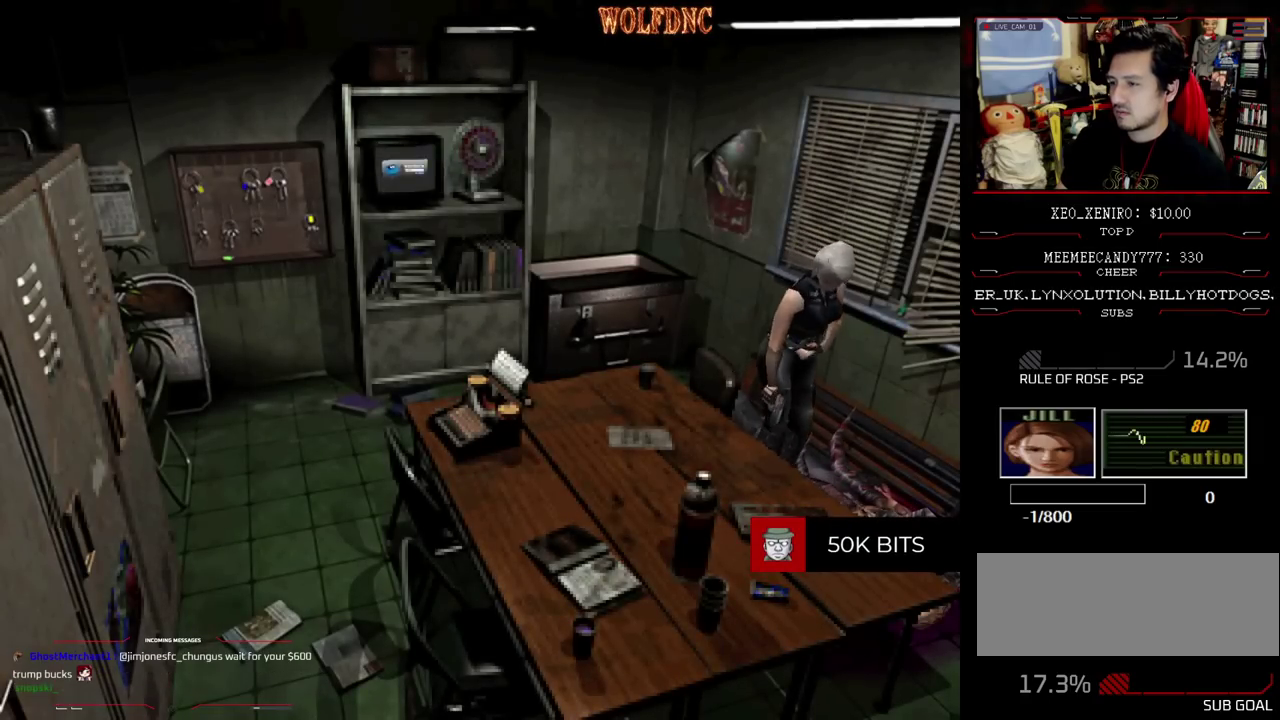
{"buttons": [], "events": [[17, "SQUARE", "down"], [433, "DPAD_UP", "up"], [483, "SQUARE", "up"]]}
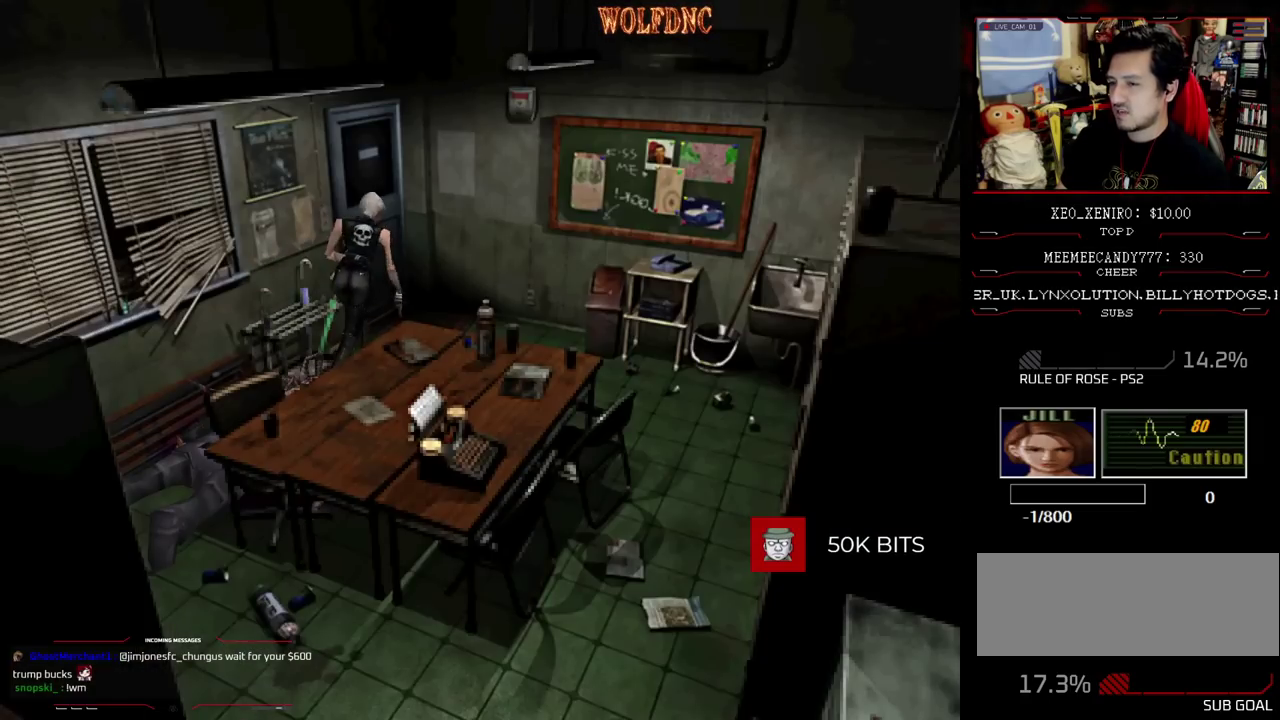
{"buttons": ["CROSS", "DPAD_UP", "DPAD_RIGHT"], "events": [[33, "DPAD_DOWN", "down"], [117, "SQUARE", "down"], [217, "DPAD_DOWN", "up"], [267, "SQUARE", "up"], [400, "DPAD_UP", "down"], [450, "CROSS", "down"], [450, "DPAD_RIGHT", "down"]]}
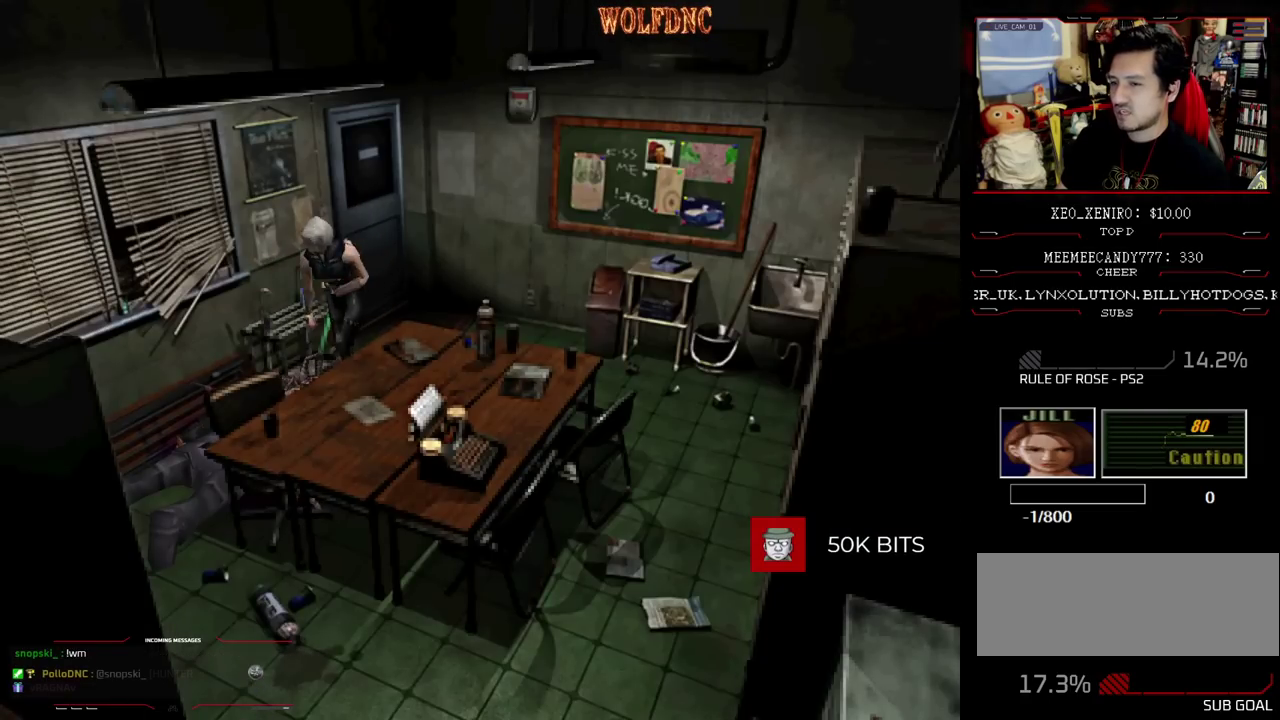
{"buttons": [], "events": [[50, "CROSS", "up"], [83, "DPAD_RIGHT", "up"], [83, "DPAD_UP", "up"], [133, "CROSS", "down"], [283, "DPAD_UP", "down"], [317, "CROSS", "up"], [367, "CROSS", "down"], [417, "DPAD_UP", "up"], [467, "CROSS", "up"]]}
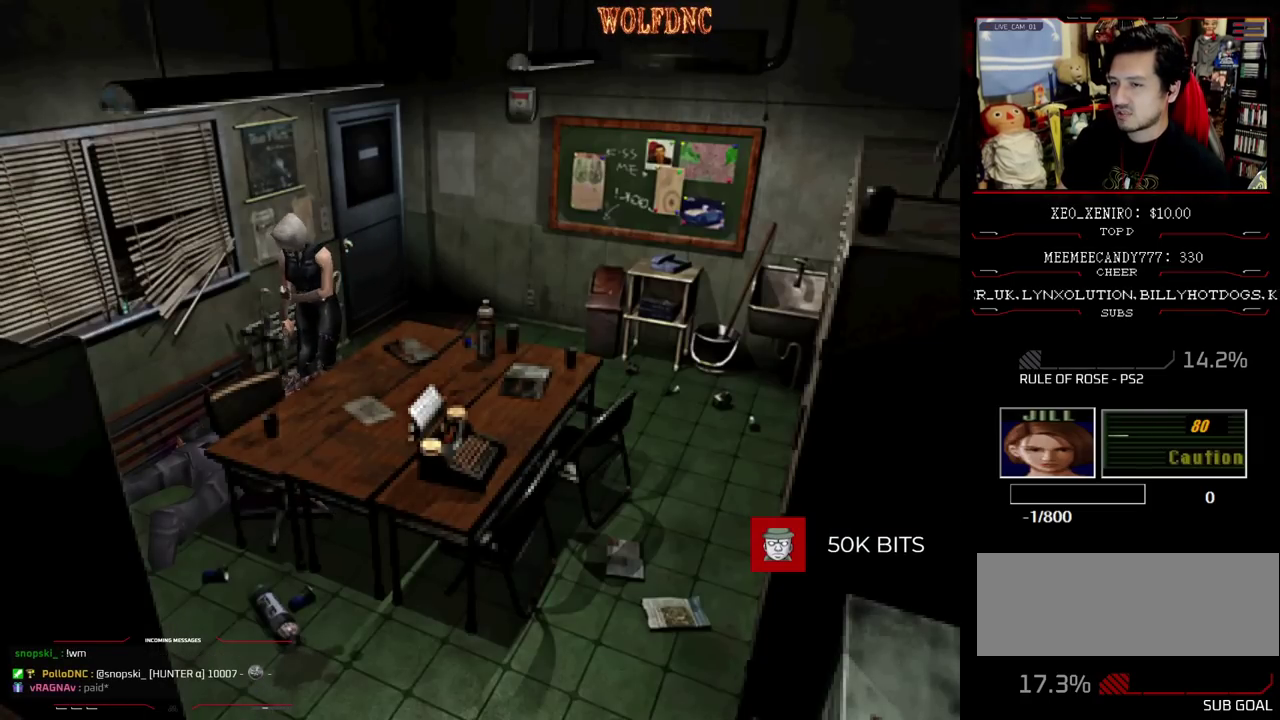
{"buttons": ["CROSS", "DPAD_UP"], "events": [[17, "CROSS", "down"], [100, "CROSS", "up"], [150, "CROSS", "down"], [250, "CROSS", "up"], [300, "CROSS", "down"], [383, "CROSS", "up"], [433, "CROSS", "down"], [433, "DPAD_UP", "down"]]}
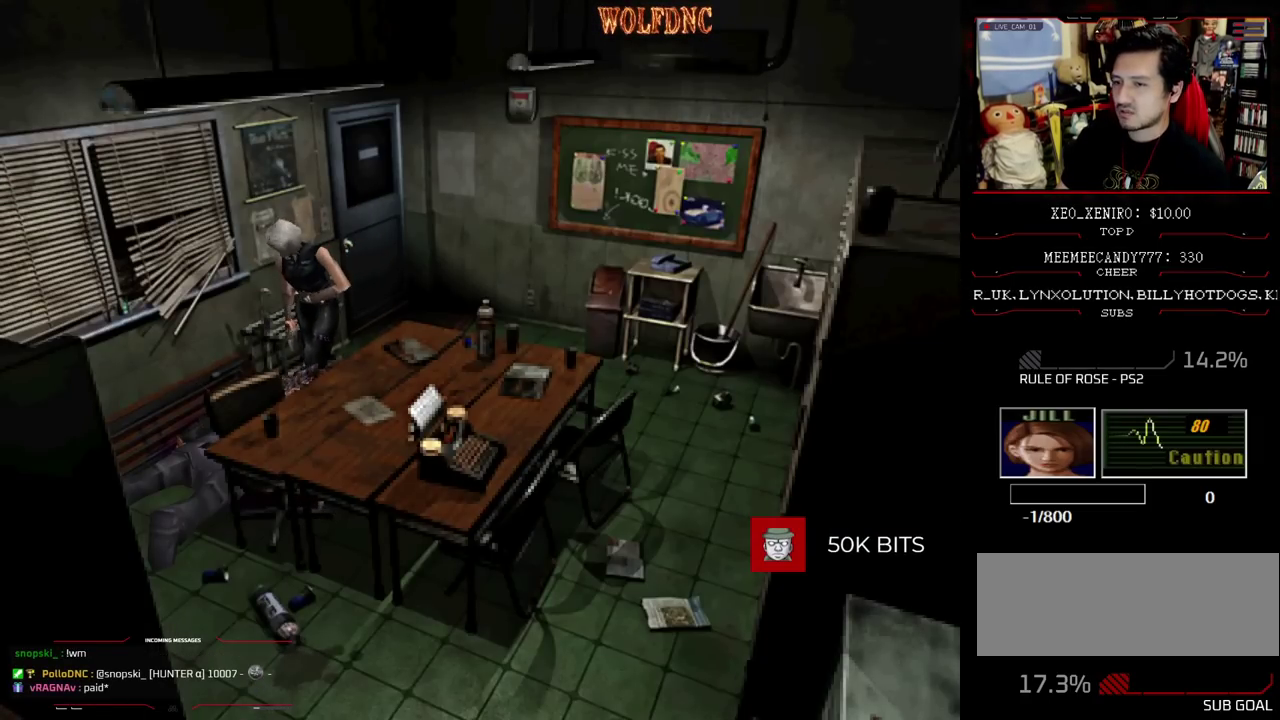
{"buttons": [], "events": [[167, "SQUARE", "down"], [267, "CROSS", "up"], [267, "DPAD_UP", "up"], [267, "SQUARE", "up"]]}
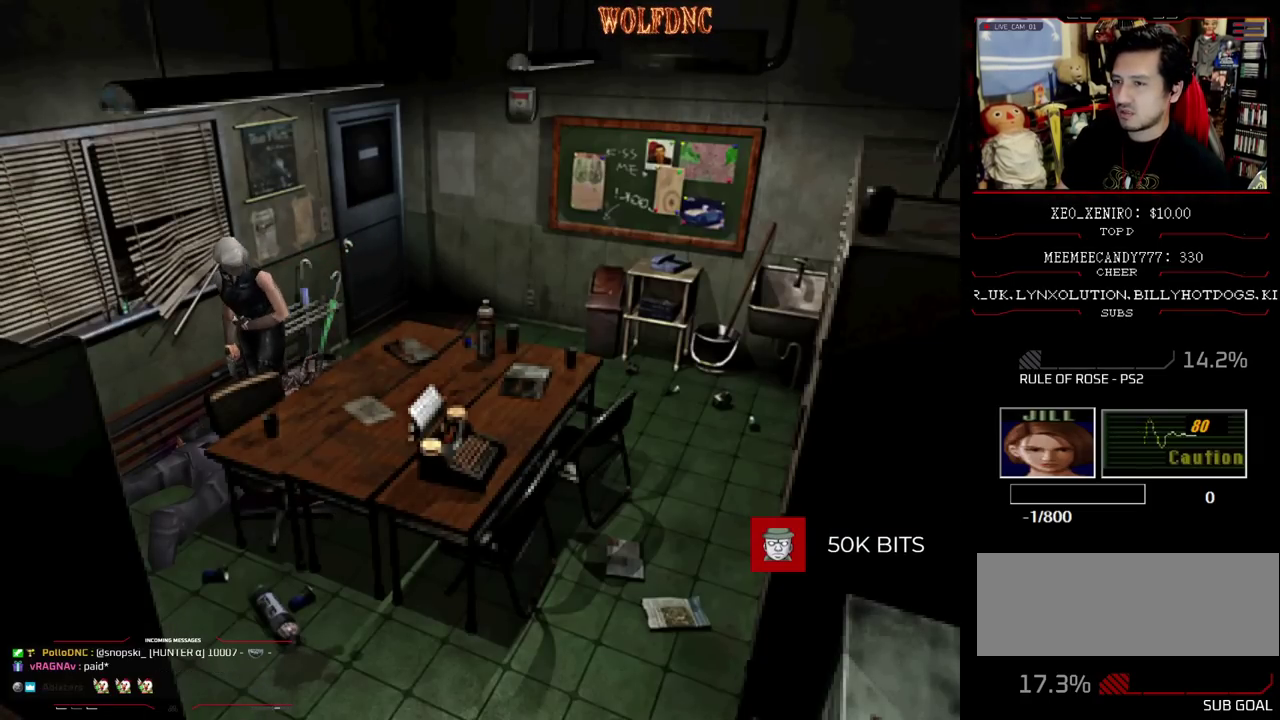
{"buttons": [], "events": [[83, "CIRCLE", "down"], [183, "CIRCLE", "up"], [233, "CIRCLE", "down"], [367, "CIRCLE", "up"]]}
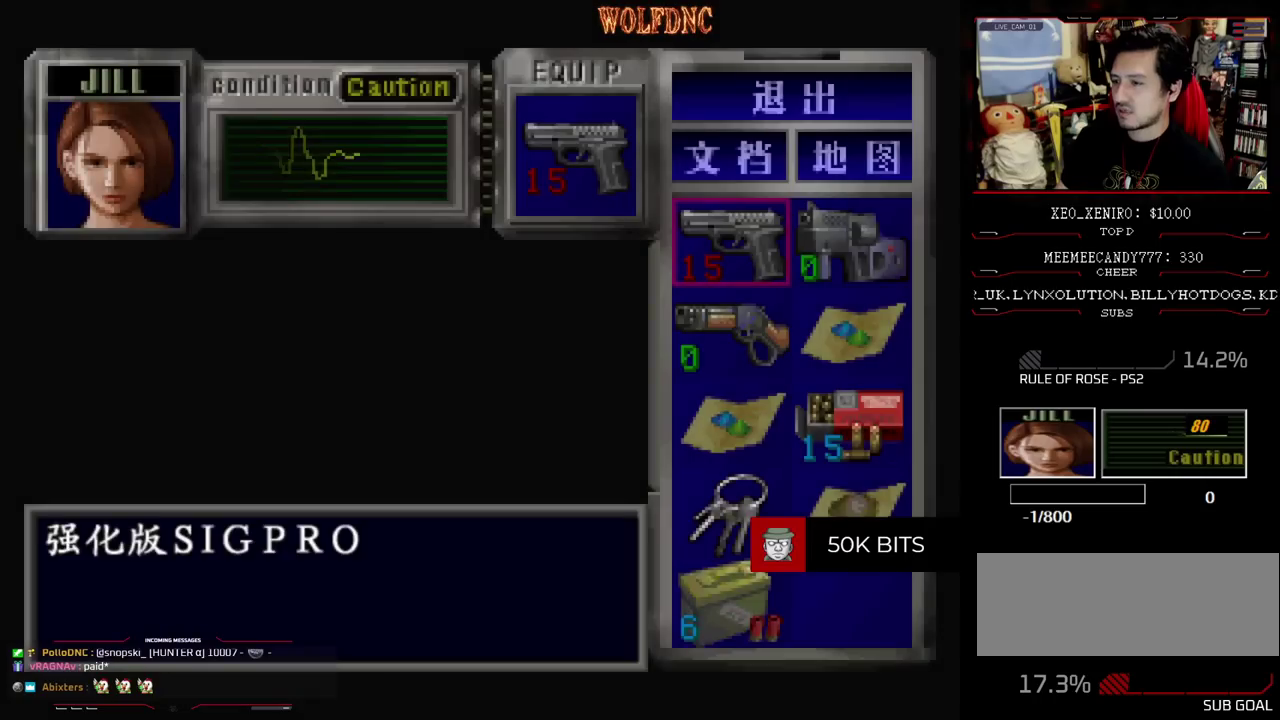
{"buttons": [], "events": [[150, "DPAD_DOWN", "down"], [250, "DPAD_DOWN", "up"], [300, "DPAD_DOWN", "down"], [383, "DPAD_DOWN", "up"]]}
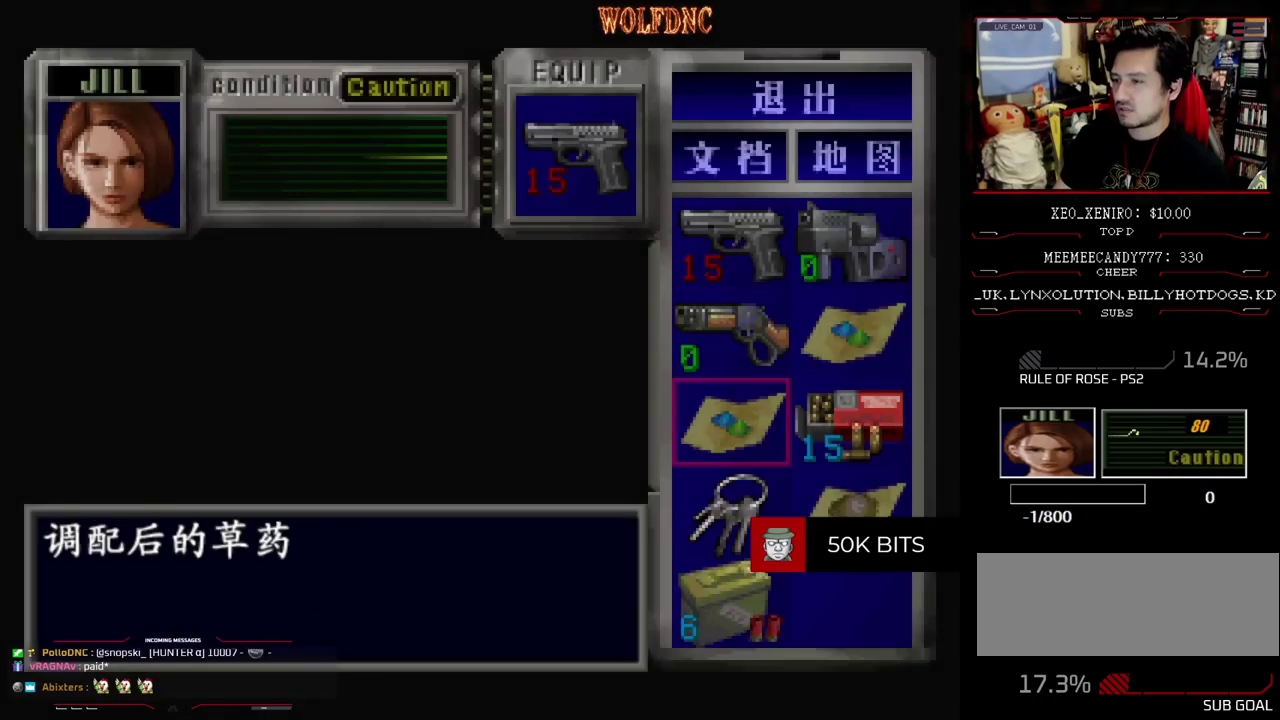
{"buttons": ["CROSS", "DPAD_DOWN"], "events": [[83, "DPAD_UP", "down"], [167, "CROSS", "down"], [167, "DPAD_UP", "up"], [317, "CROSS", "up"], [350, "DPAD_DOWN", "down"], [450, "CROSS", "down"]]}
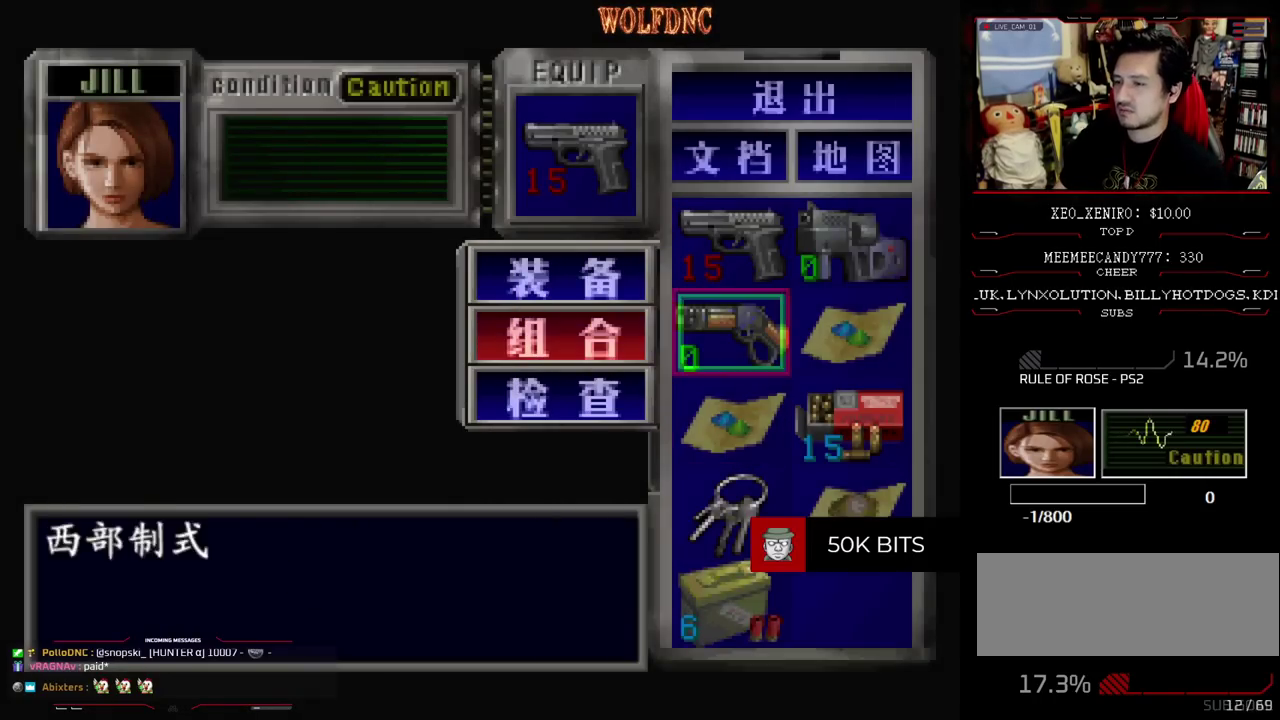
{"buttons": [], "events": [[50, "CROSS", "up"], [283, "CROSS", "down"], [417, "CROSS", "up"], [417, "DPAD_DOWN", "up"]]}